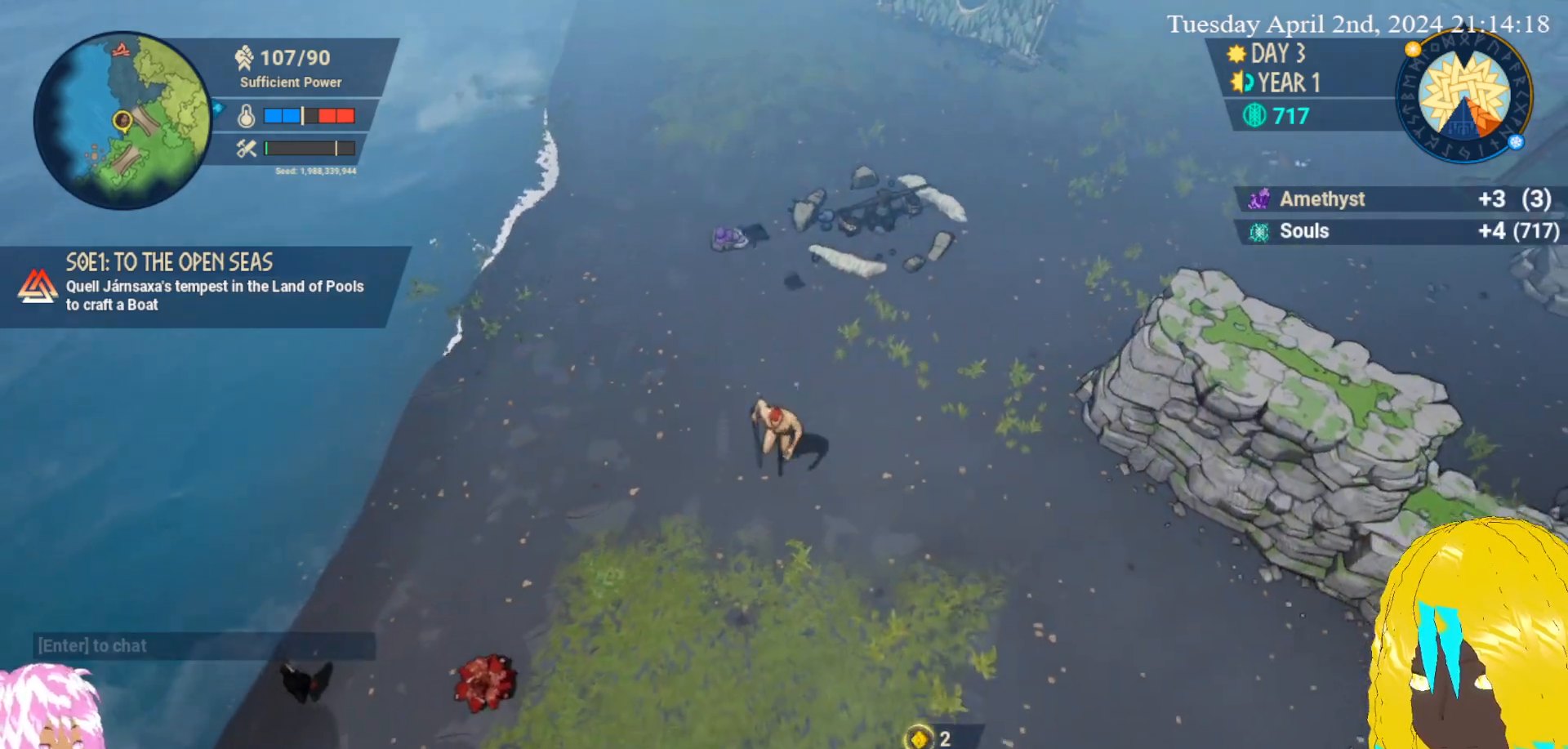
Gameplay with a controller (PlayStation layout); each line is a JSON object with the inputs held at the frame after it. "events" lists button and stick changes between this image and that frame as [ms after this image, input, new state], when the widget could be followed in between.
{"buttons": [], "left_stick": "down-left", "right_stick": "center", "events": [[17, "left_stick", "down-left"]]}
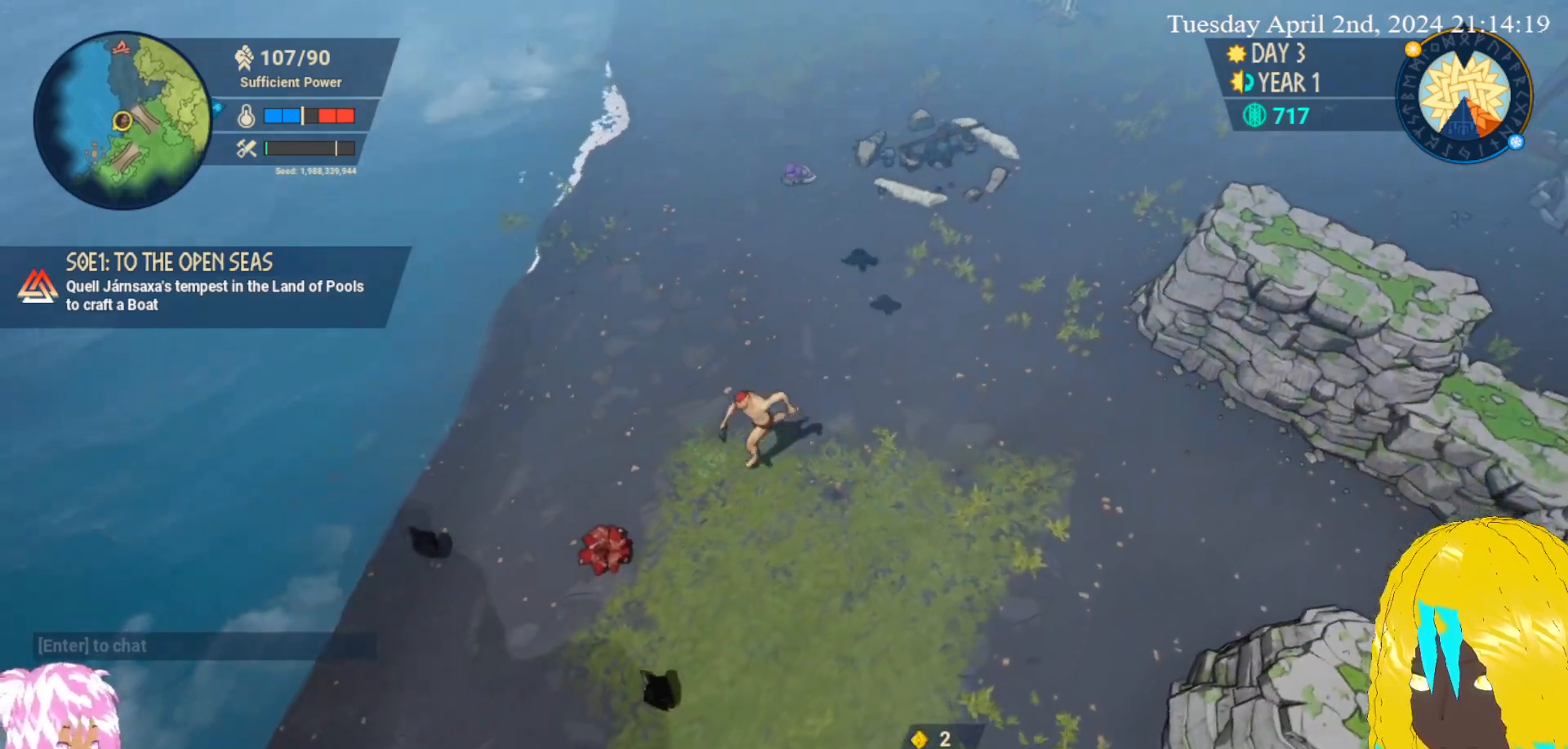
{"buttons": ["CROSS"], "left_stick": "down-left", "right_stick": "center", "events": [[400, "CROSS", "down"]]}
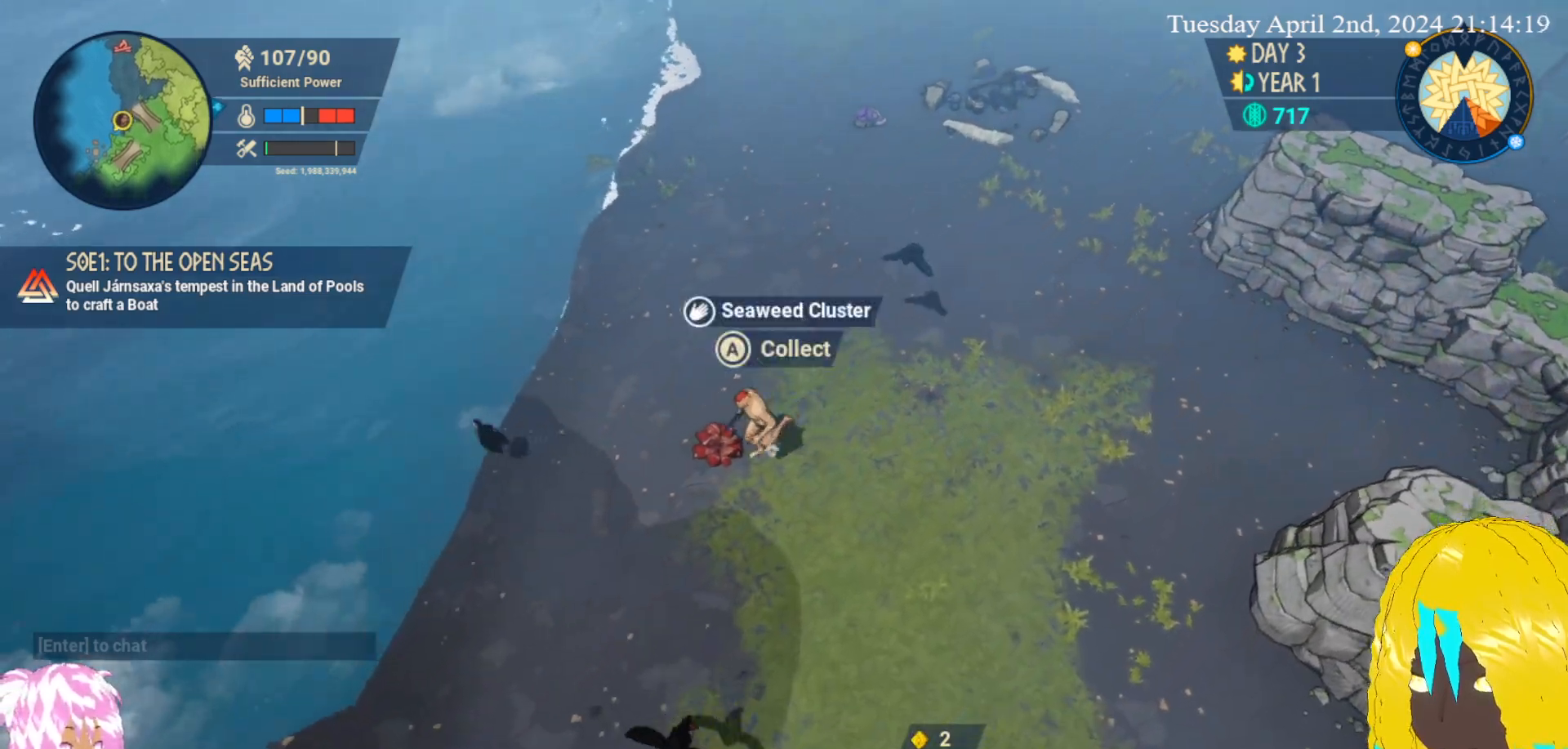
{"buttons": [], "left_stick": "center", "right_stick": "center", "events": [[17, "left_stick", "center"], [33, "CROSS", "up"], [83, "CROSS", "down"], [183, "CROSS", "up"]]}
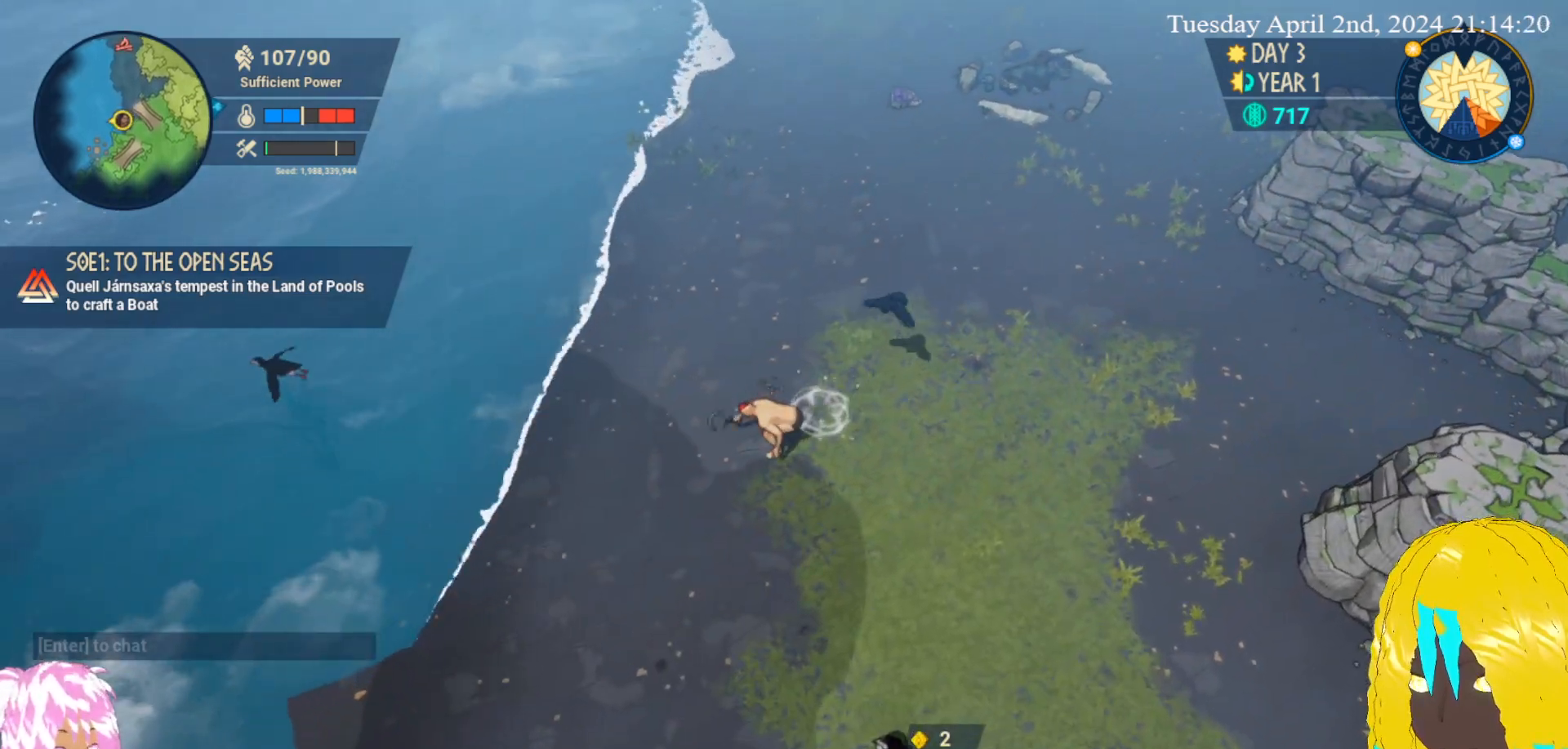
{"buttons": [], "left_stick": "center", "right_stick": "center", "events": []}
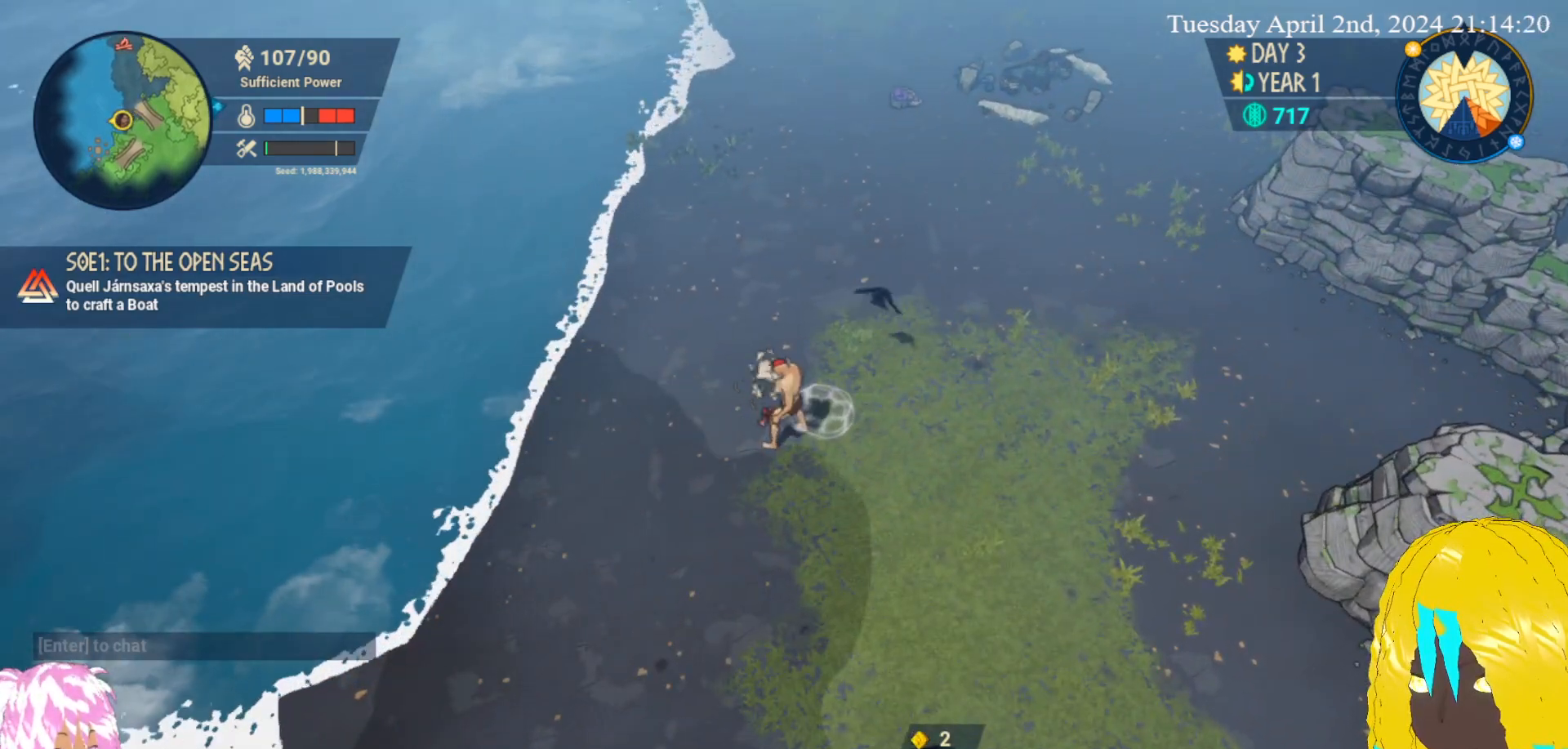
{"buttons": [], "left_stick": "up", "right_stick": "center", "events": [[367, "left_stick", "up-right"], [483, "left_stick", "up"]]}
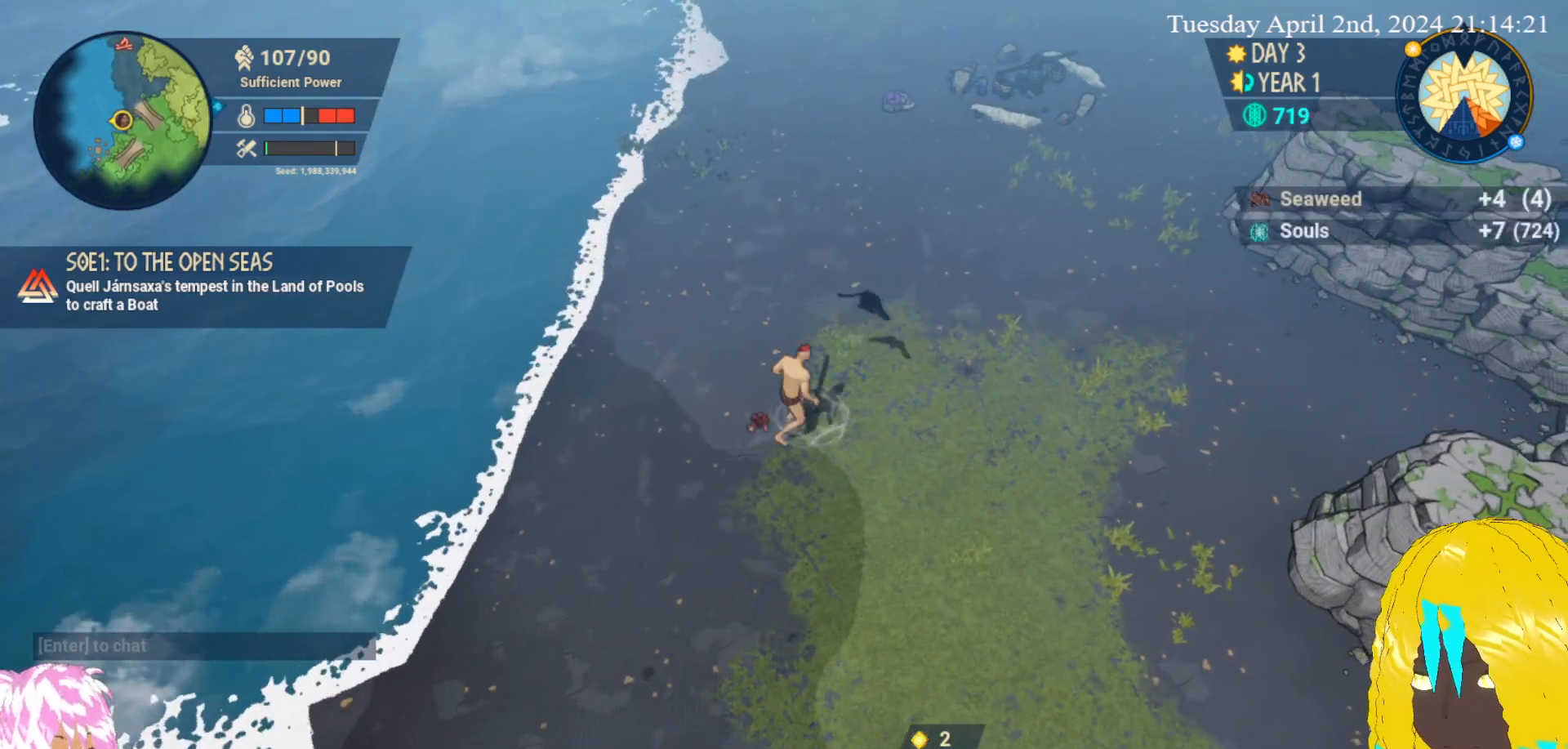
{"buttons": [], "left_stick": "center", "right_stick": "center", "events": [[133, "left_stick", "center"]]}
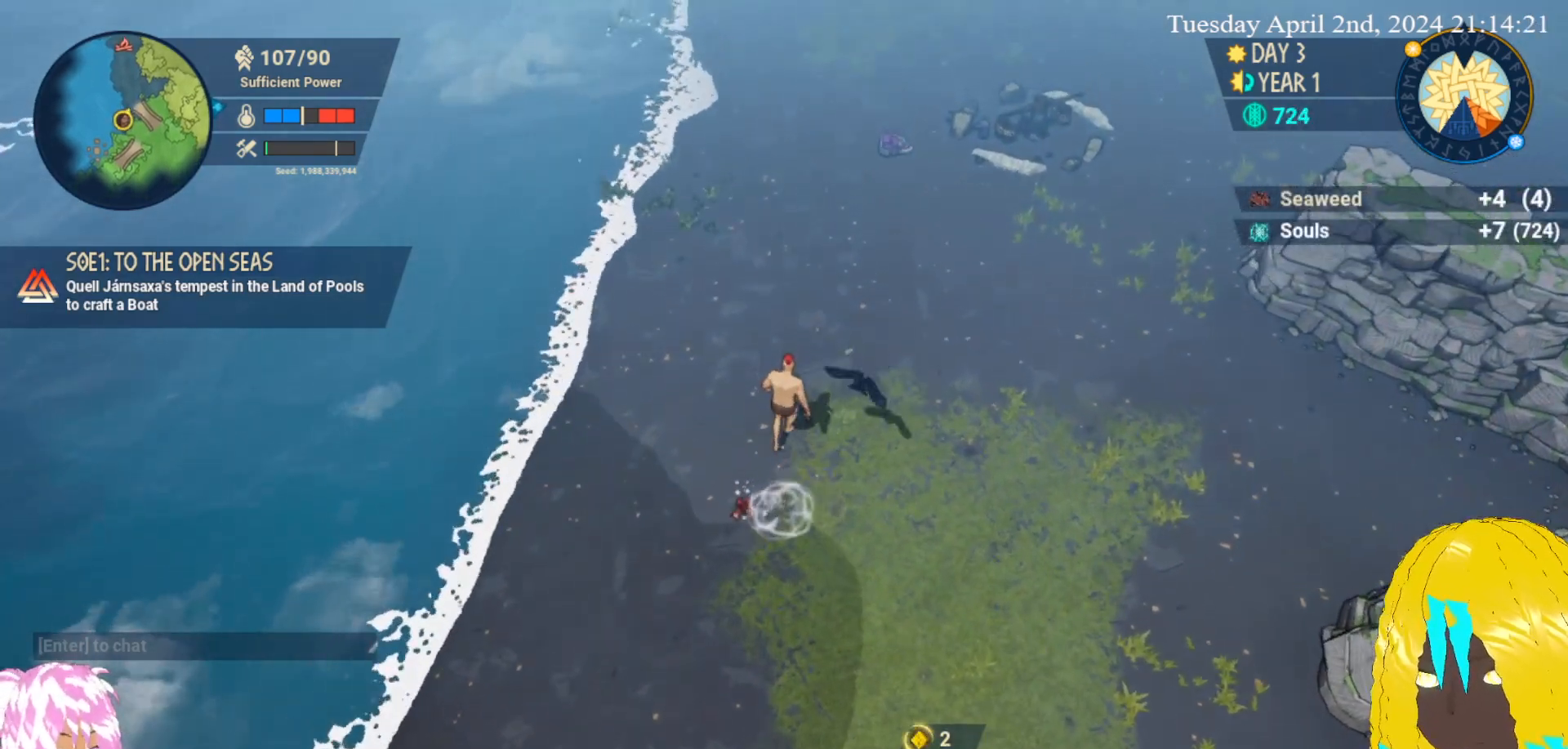
{"buttons": ["CROSS"], "left_stick": "down-left", "right_stick": "center", "events": [[33, "left_stick", "down-left"], [233, "left_stick", "down"], [400, "left_stick", "down-left"], [500, "CROSS", "down"]]}
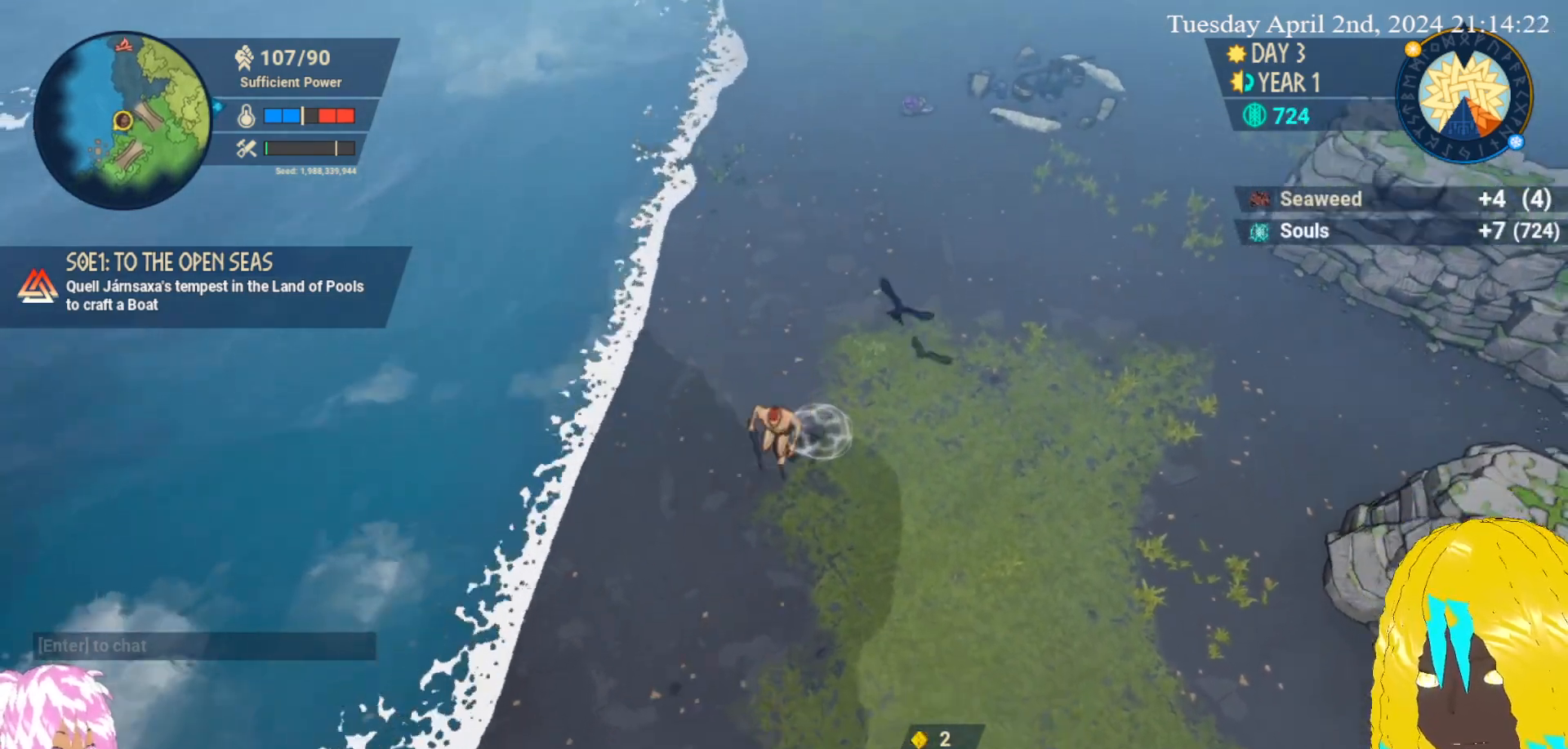
{"buttons": [], "left_stick": "up-left", "right_stick": "center", "events": [[33, "left_stick", "left"], [117, "CROSS", "up"], [167, "left_stick", "up-left"]]}
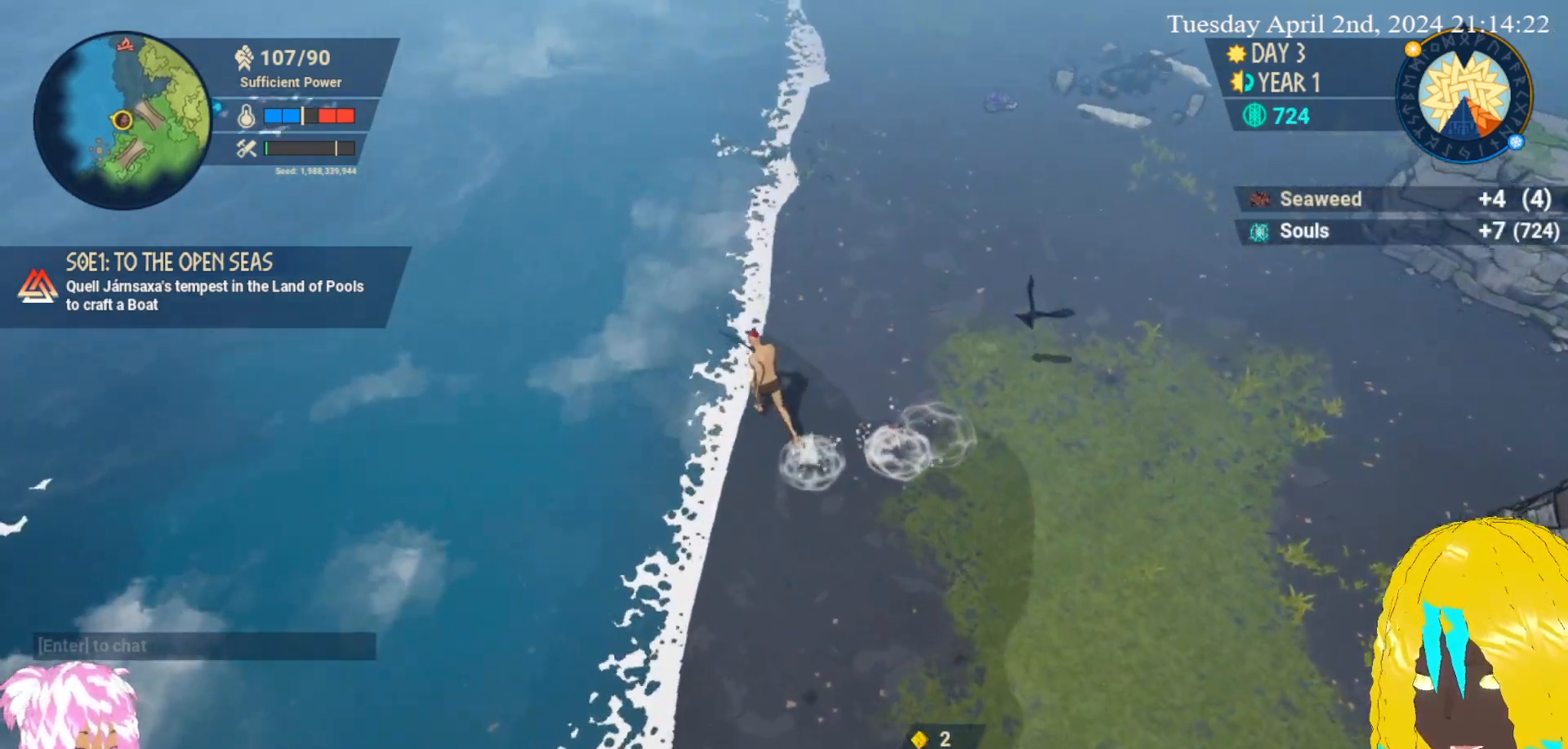
{"buttons": [], "left_stick": "up-left", "right_stick": "center", "events": []}
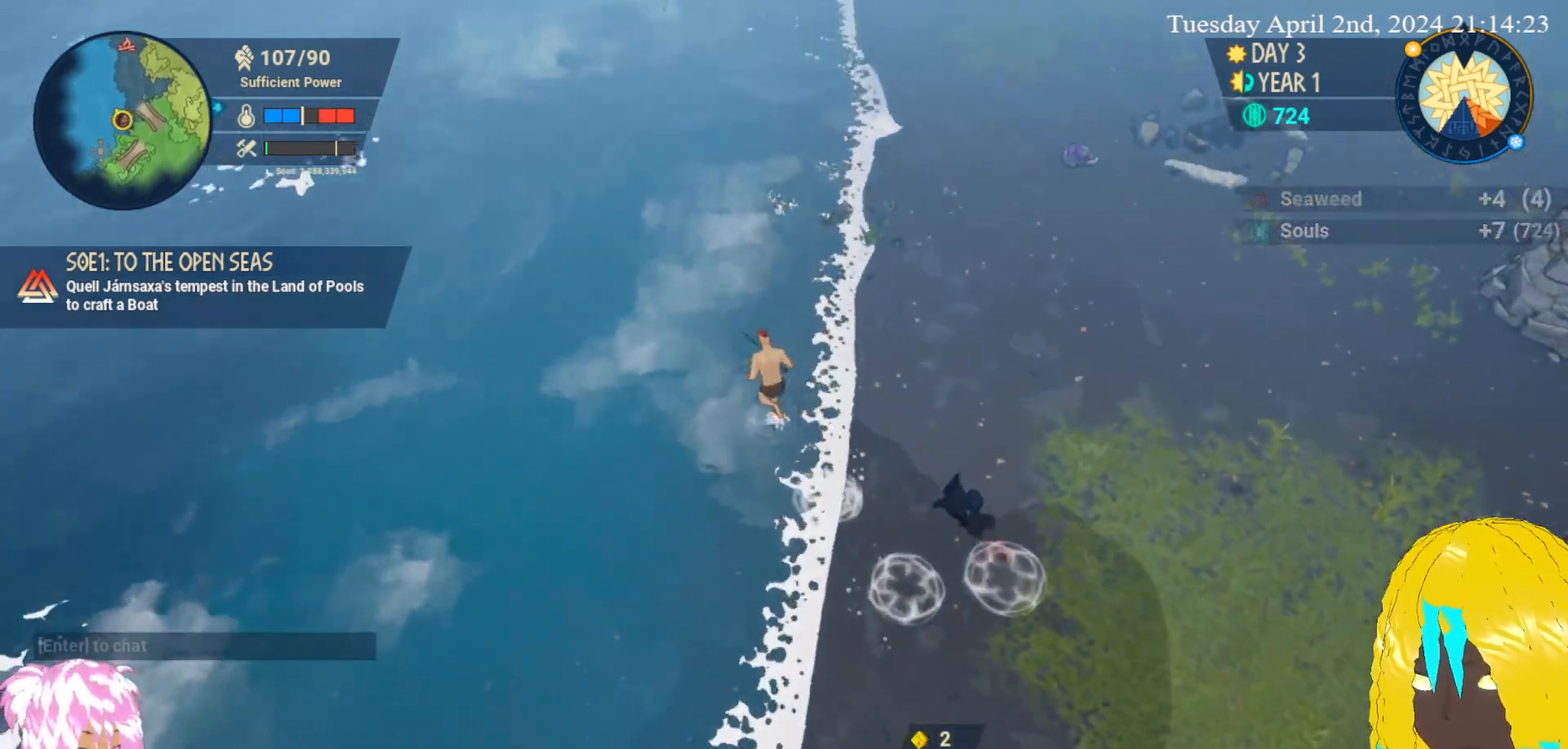
{"buttons": [], "left_stick": "up-left", "right_stick": "center", "events": []}
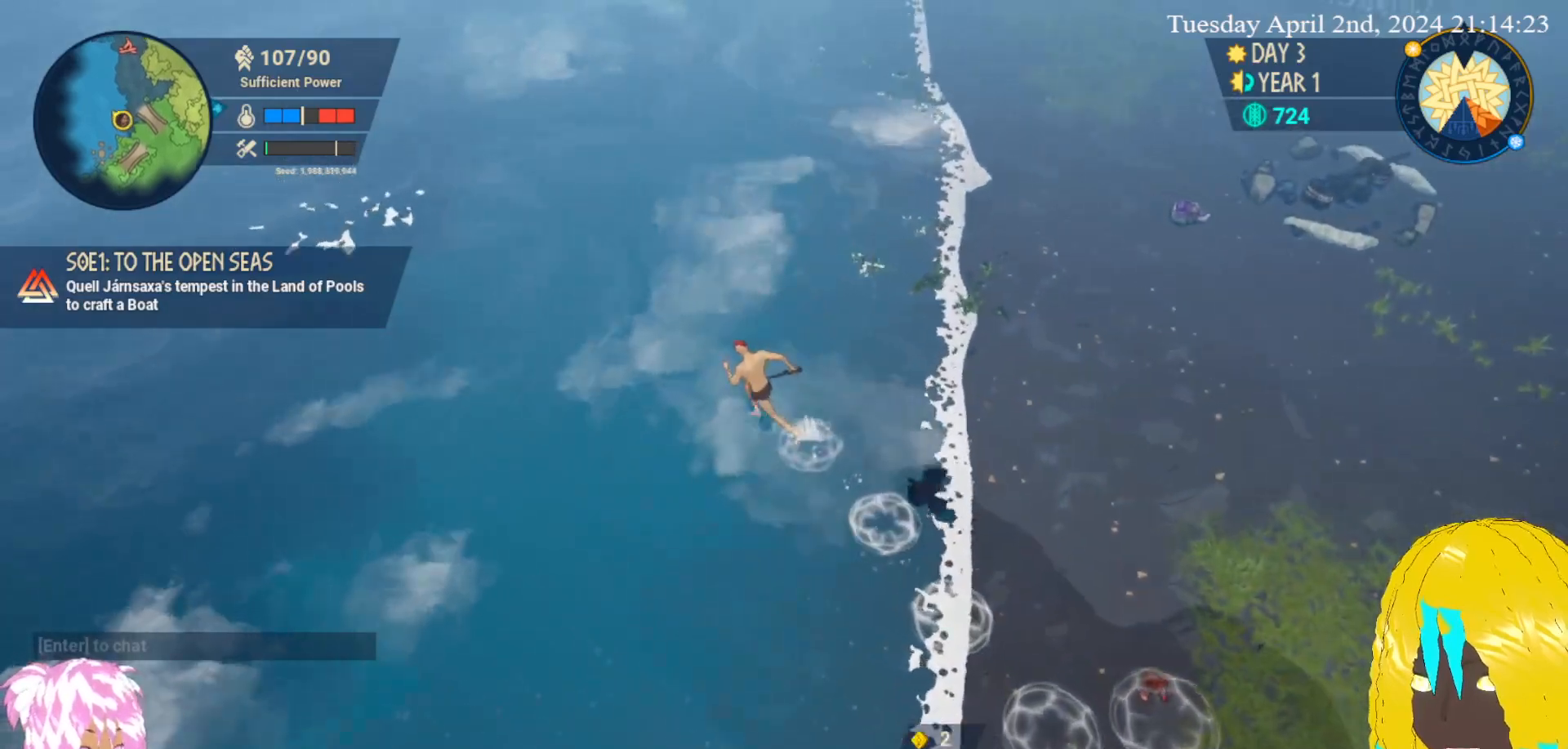
{"buttons": [], "left_stick": "up-left", "right_stick": "center", "events": []}
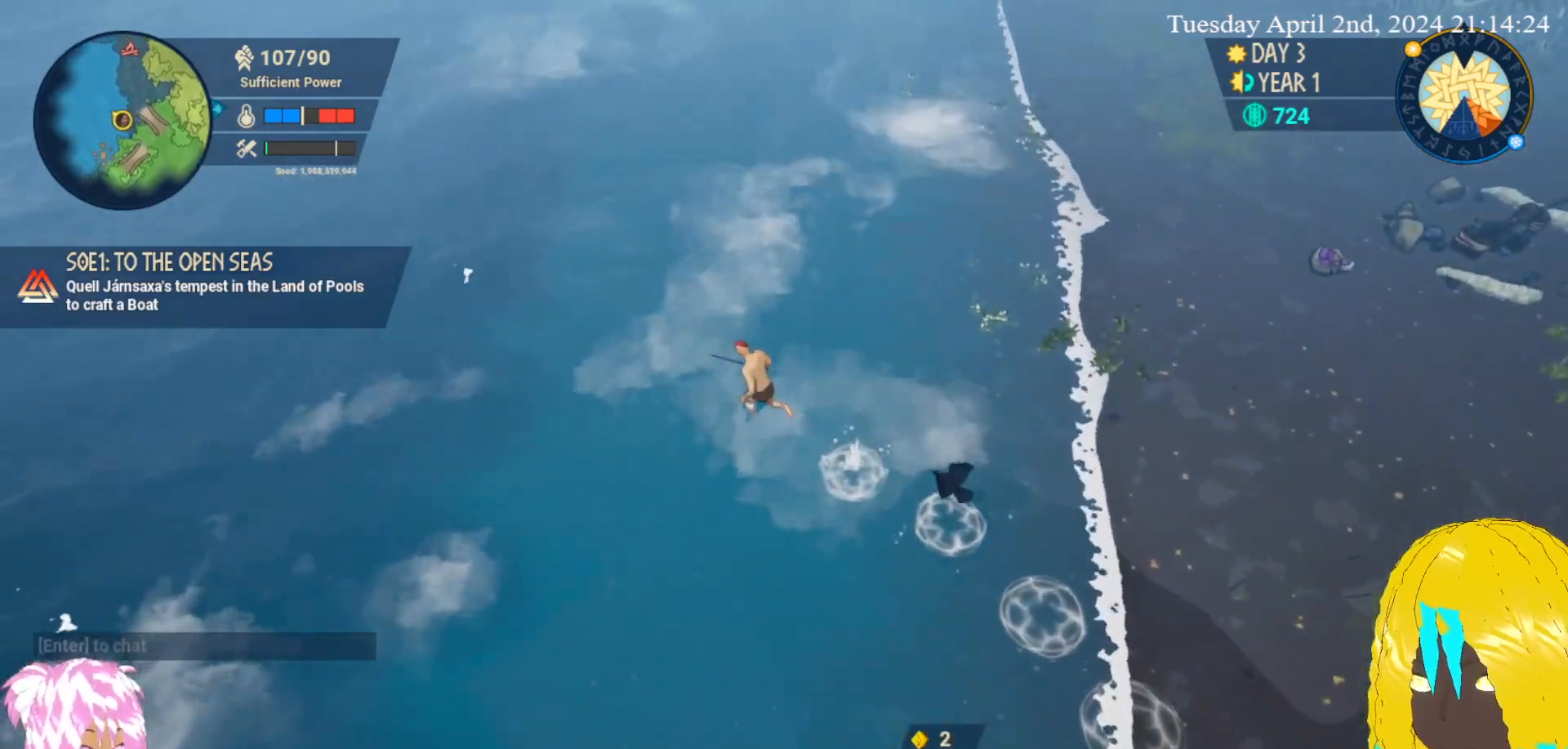
{"buttons": [], "left_stick": "up-left", "right_stick": "center", "events": []}
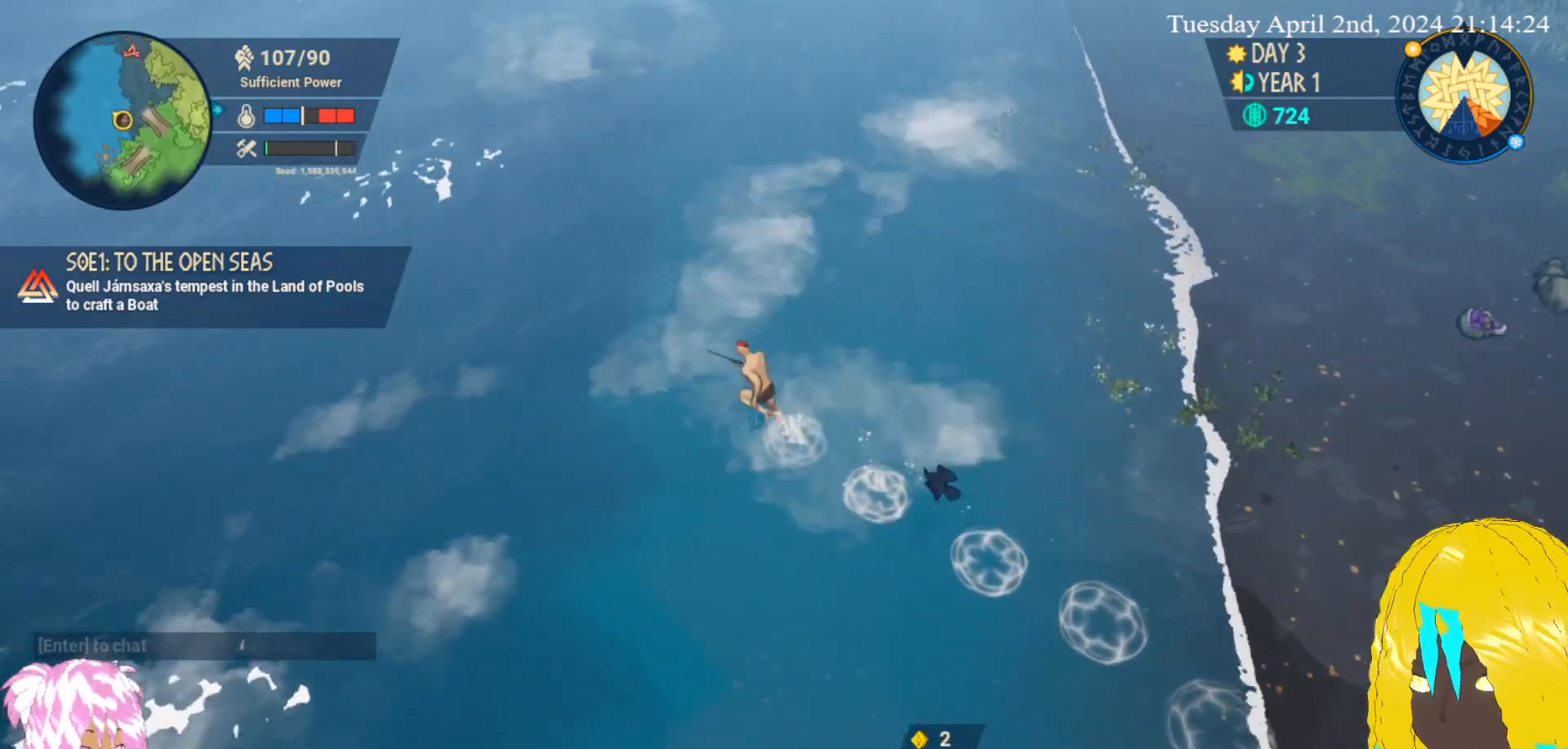
{"buttons": [], "left_stick": "up-left", "right_stick": "center", "events": []}
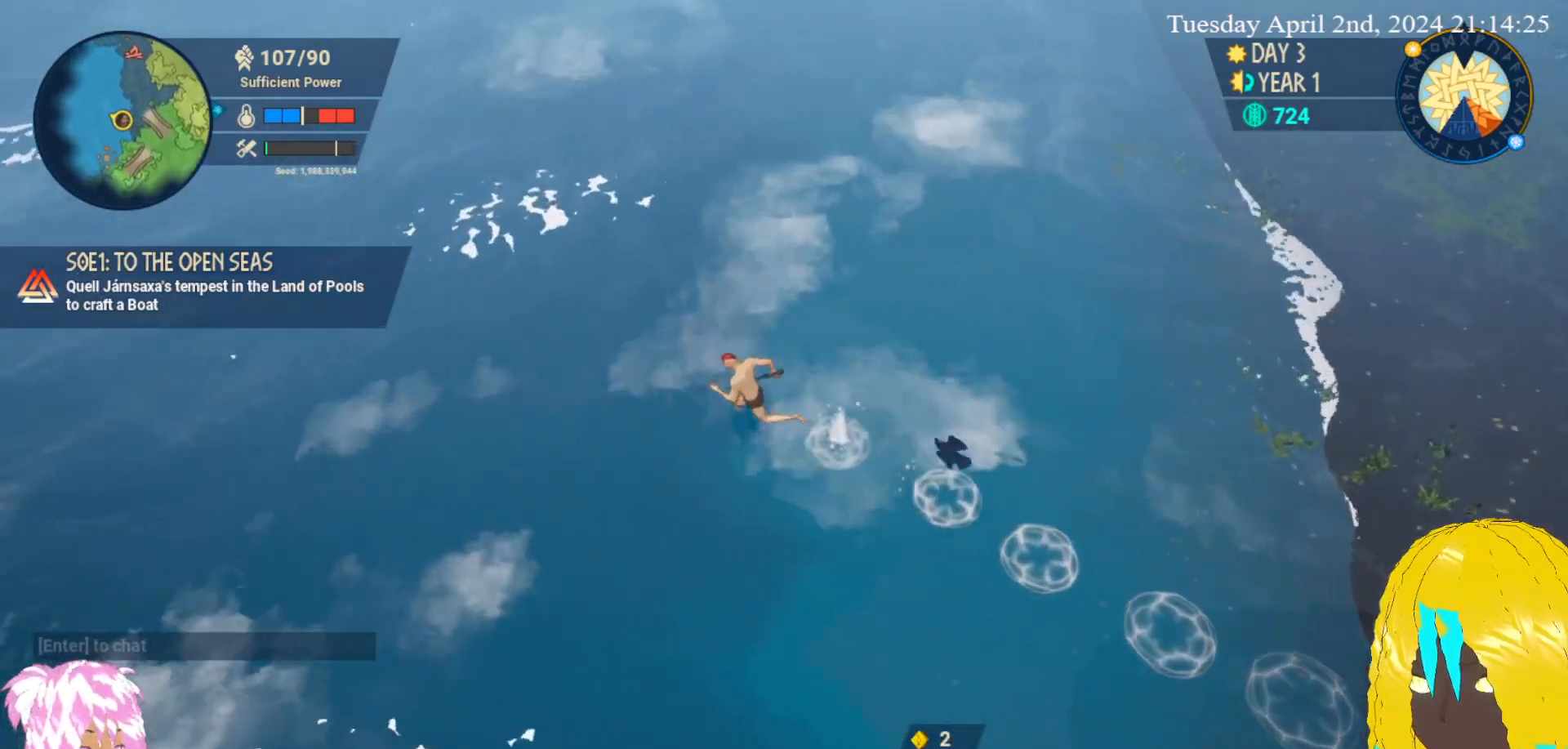
{"buttons": [], "left_stick": "left", "right_stick": "center", "events": [[217, "CROSS", "down"], [383, "CROSS", "up"], [450, "left_stick", "left"]]}
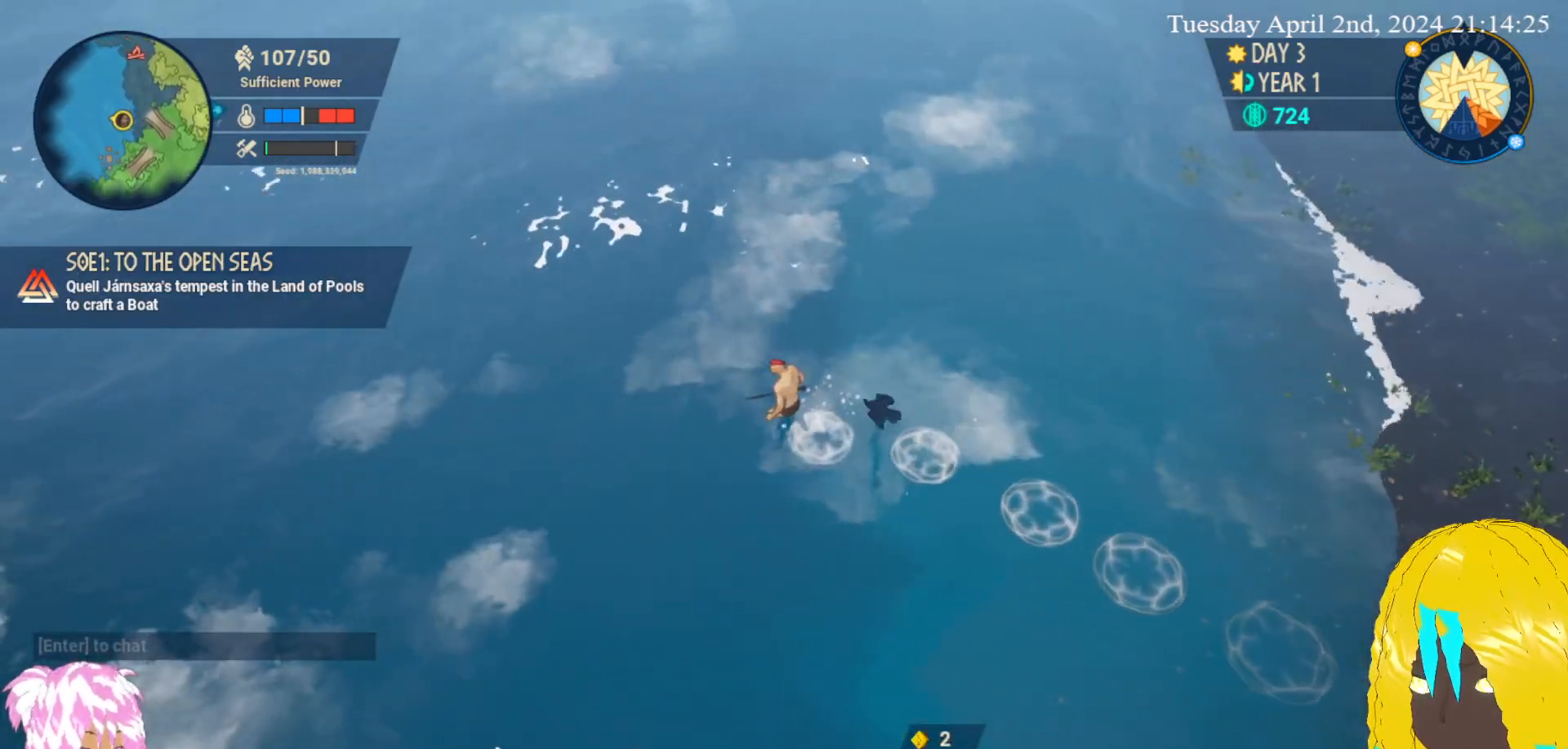
{"buttons": [], "left_stick": "center", "right_stick": "center", "events": [[67, "left_stick", "center"], [233, "CROSS", "down"], [400, "CROSS", "up"]]}
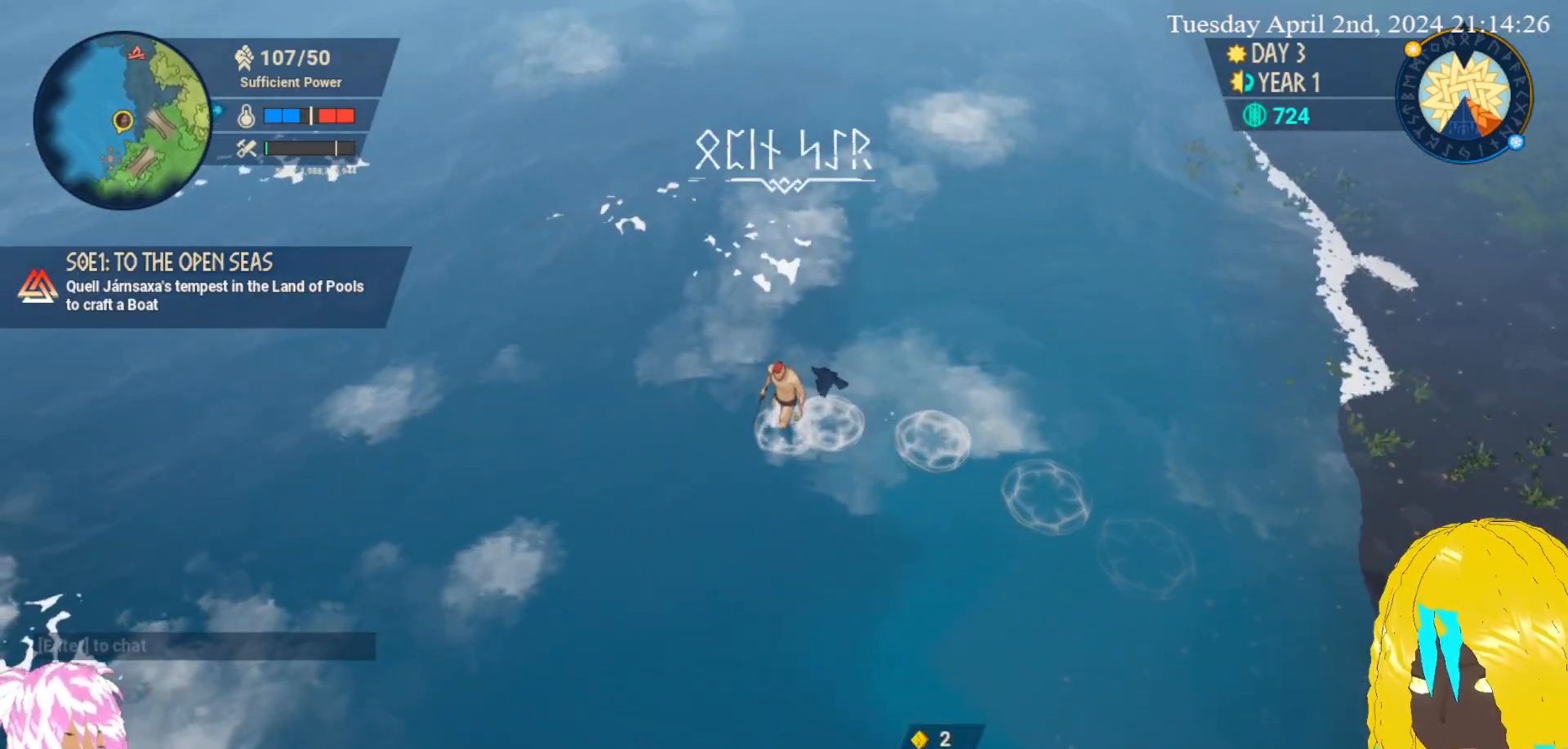
{"buttons": [], "left_stick": "up", "right_stick": "center", "events": [[233, "left_stick", "up"]]}
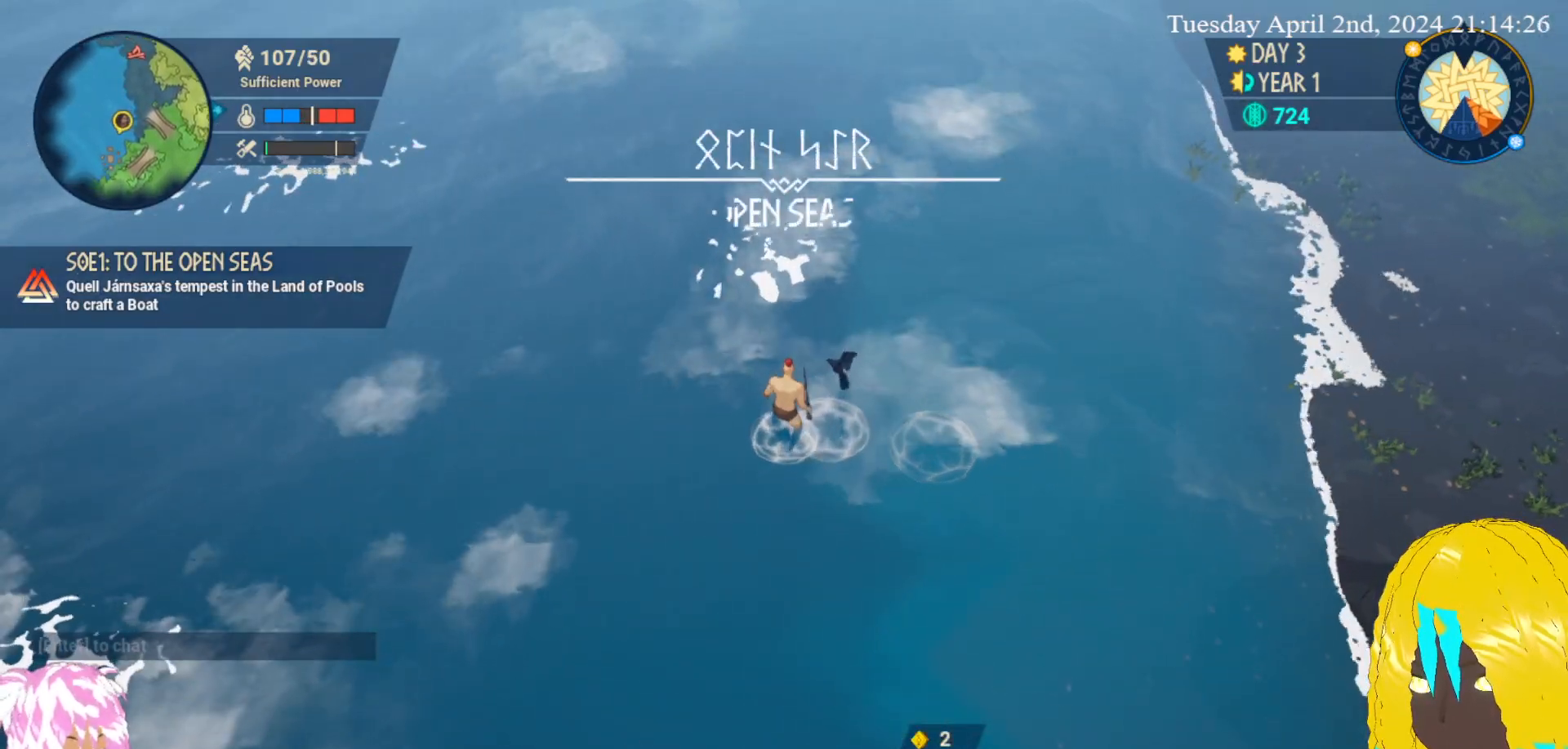
{"buttons": [], "left_stick": "up-right", "right_stick": "center", "events": [[283, "left_stick", "up-right"]]}
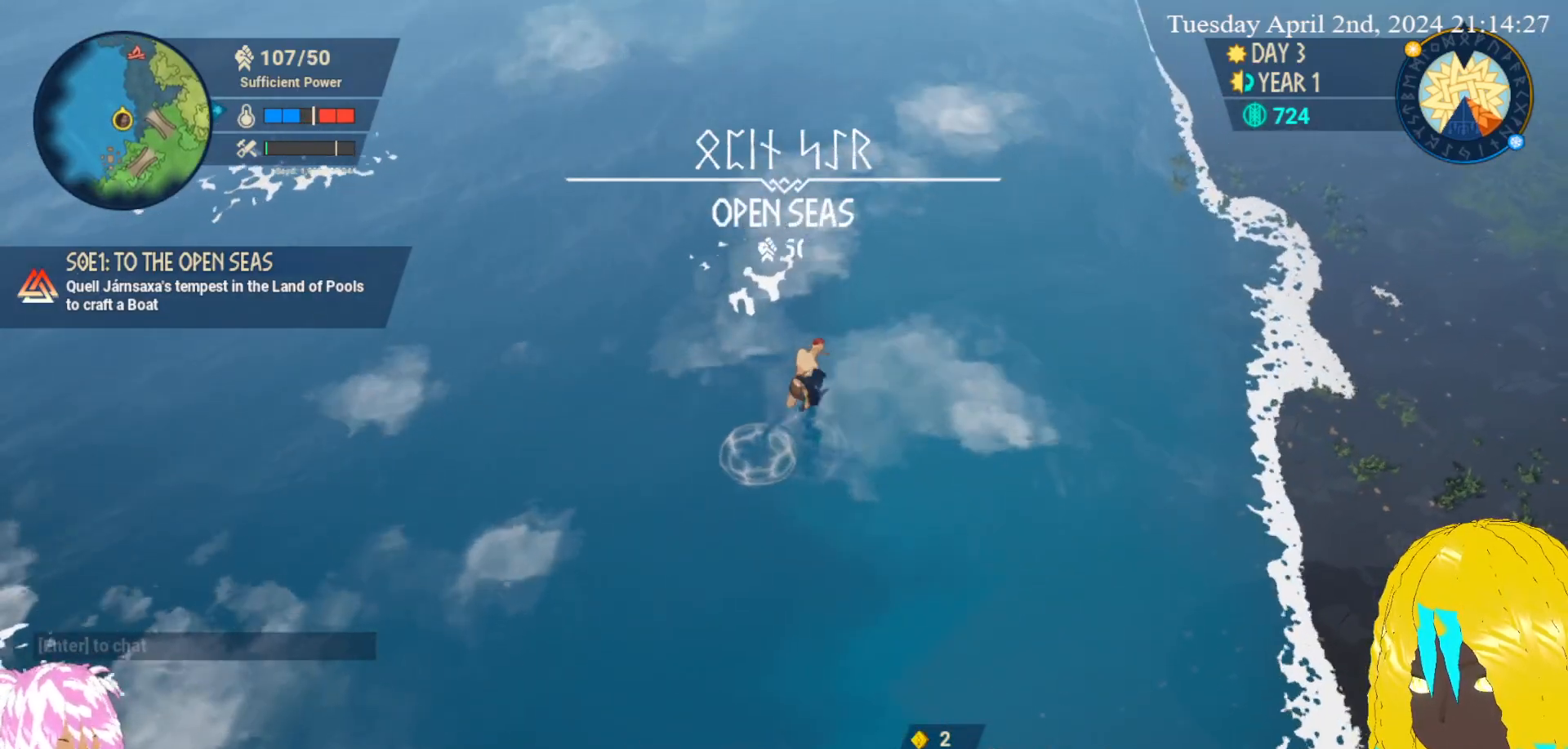
{"buttons": [], "left_stick": "up-left", "right_stick": "center", "events": [[17, "left_stick", "up-left"], [183, "left_stick", "up"], [500, "left_stick", "up-left"]]}
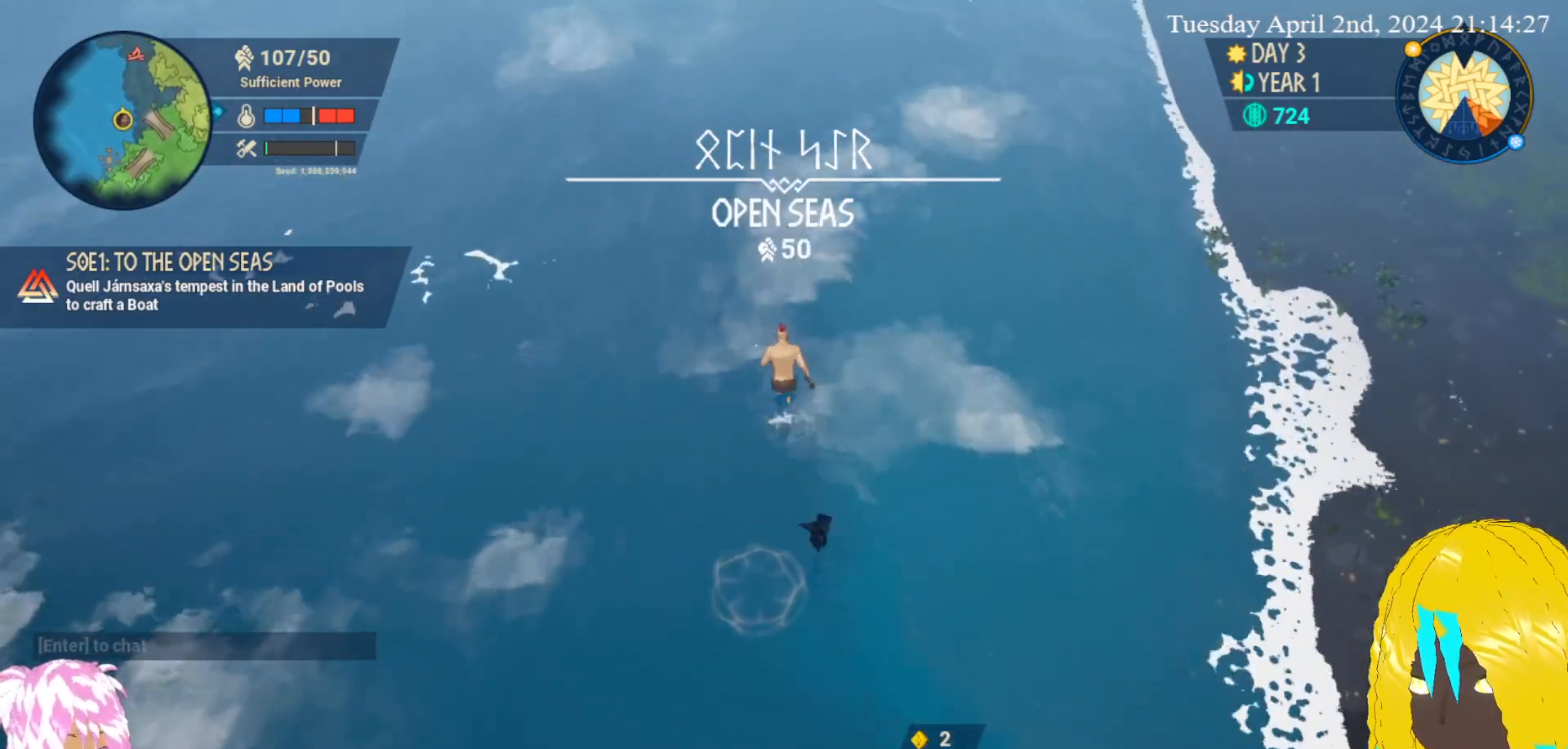
{"buttons": ["CROSS"], "left_stick": "up-left", "right_stick": "center", "events": [[400, "CROSS", "down"]]}
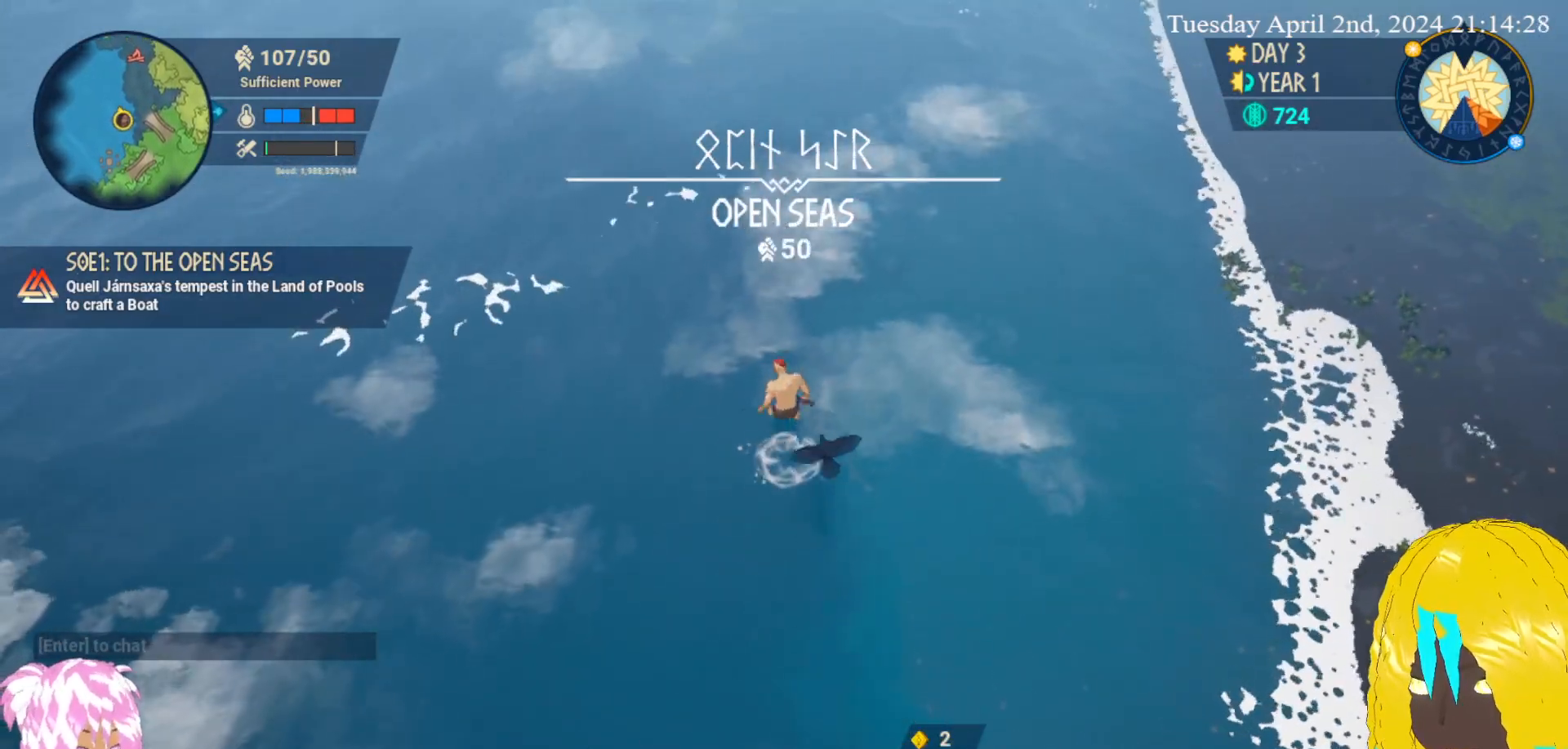
{"buttons": [], "left_stick": "up-left", "right_stick": "center", "events": [[17, "left_stick", "center"], [50, "CROSS", "up"], [333, "left_stick", "up-left"]]}
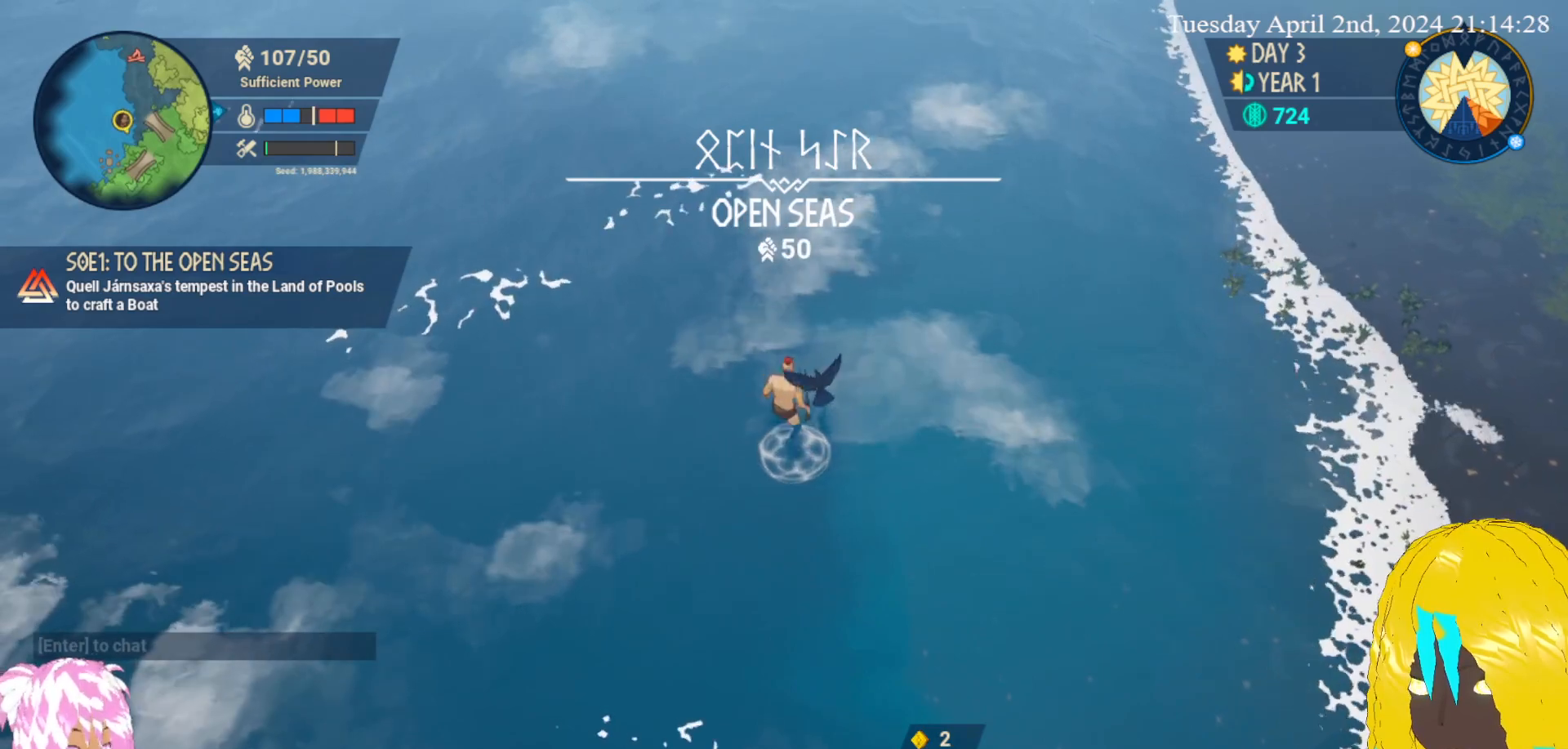
{"buttons": [], "left_stick": "center", "right_stick": "center", "events": [[17, "SQUARE", "down"], [17, "left_stick", "left"], [117, "left_stick", "center"], [267, "SQUARE", "up"]]}
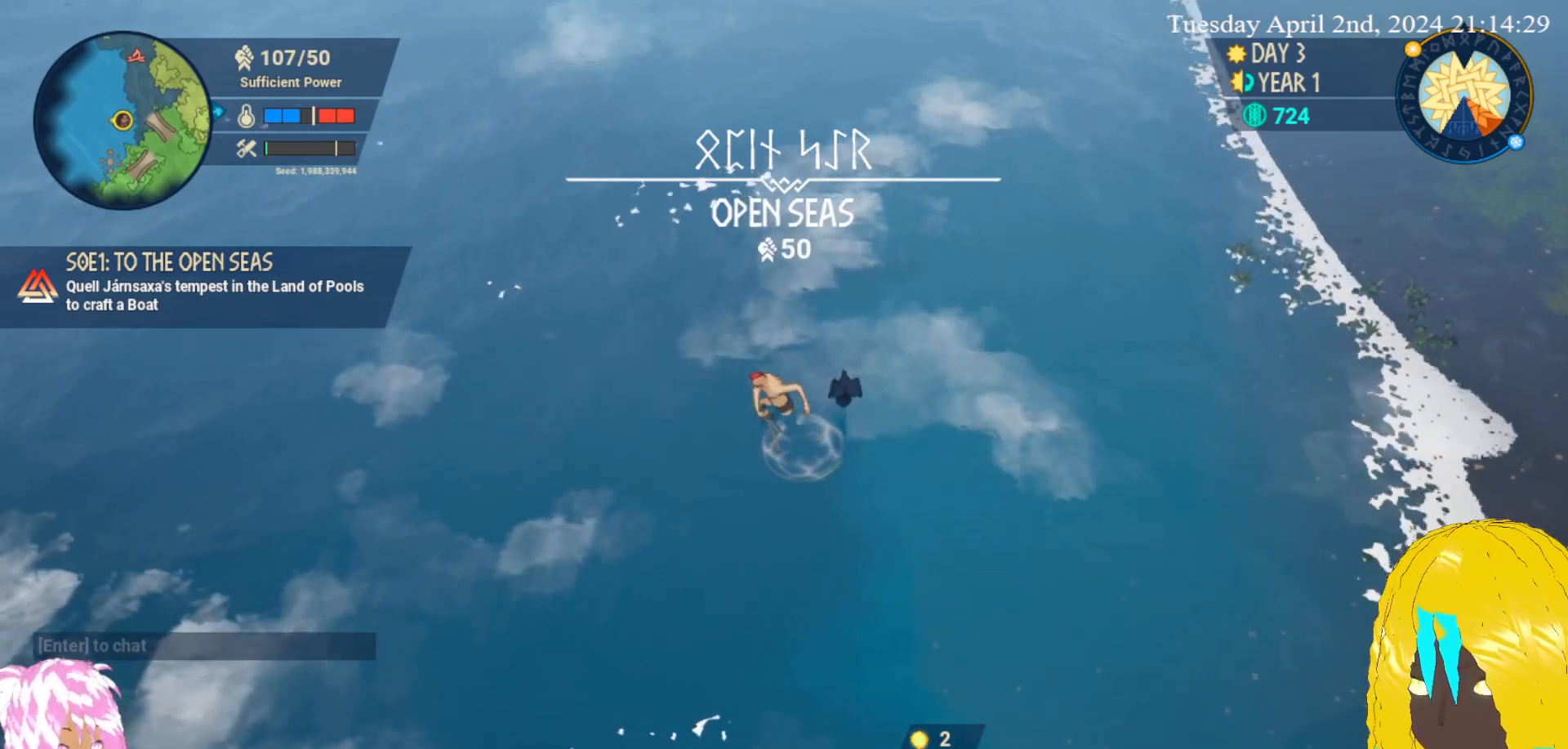
{"buttons": [], "left_stick": "up-right", "right_stick": "center", "events": [[117, "left_stick", "right"], [333, "left_stick", "up-right"]]}
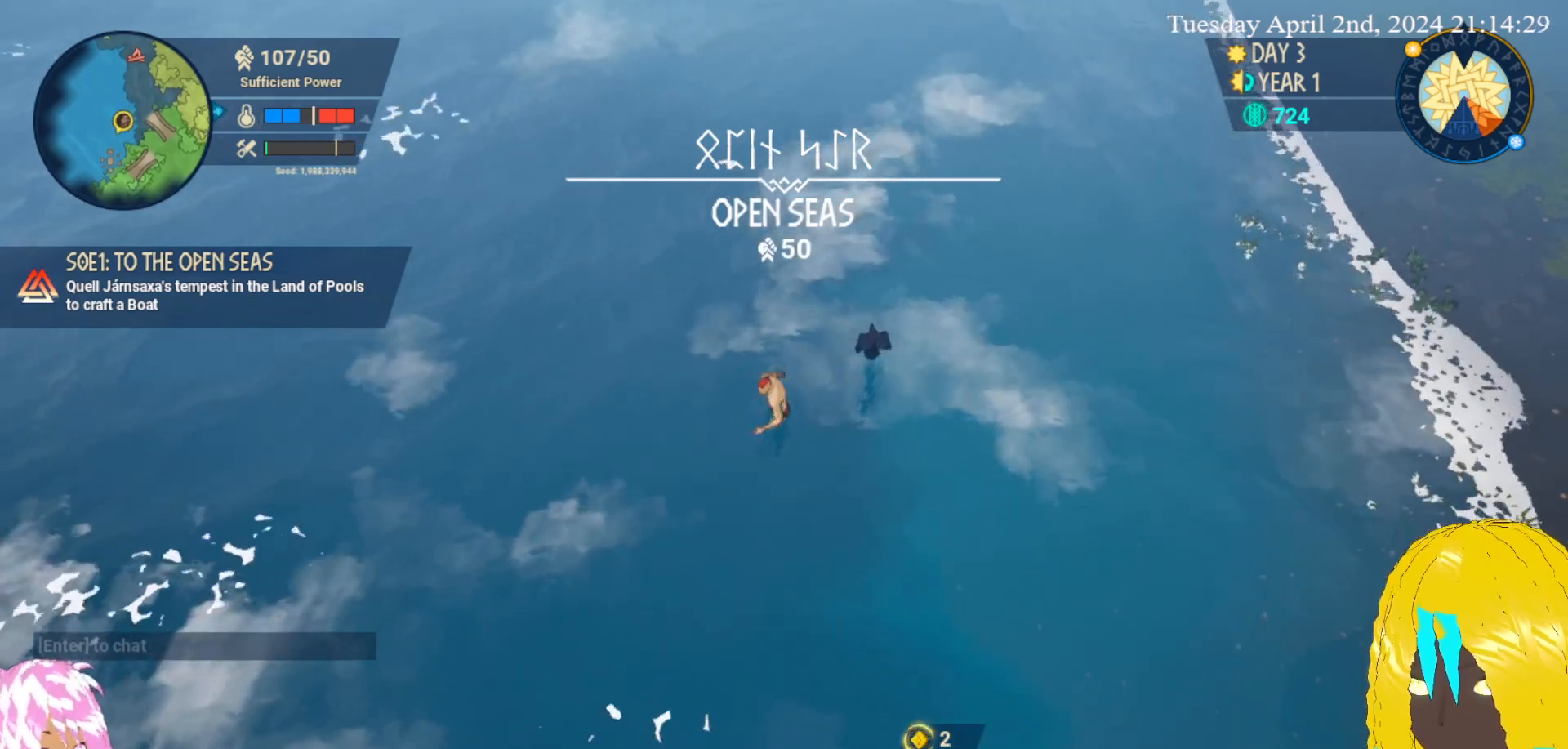
{"buttons": [], "left_stick": "up", "right_stick": "center", "events": [[367, "left_stick", "up"]]}
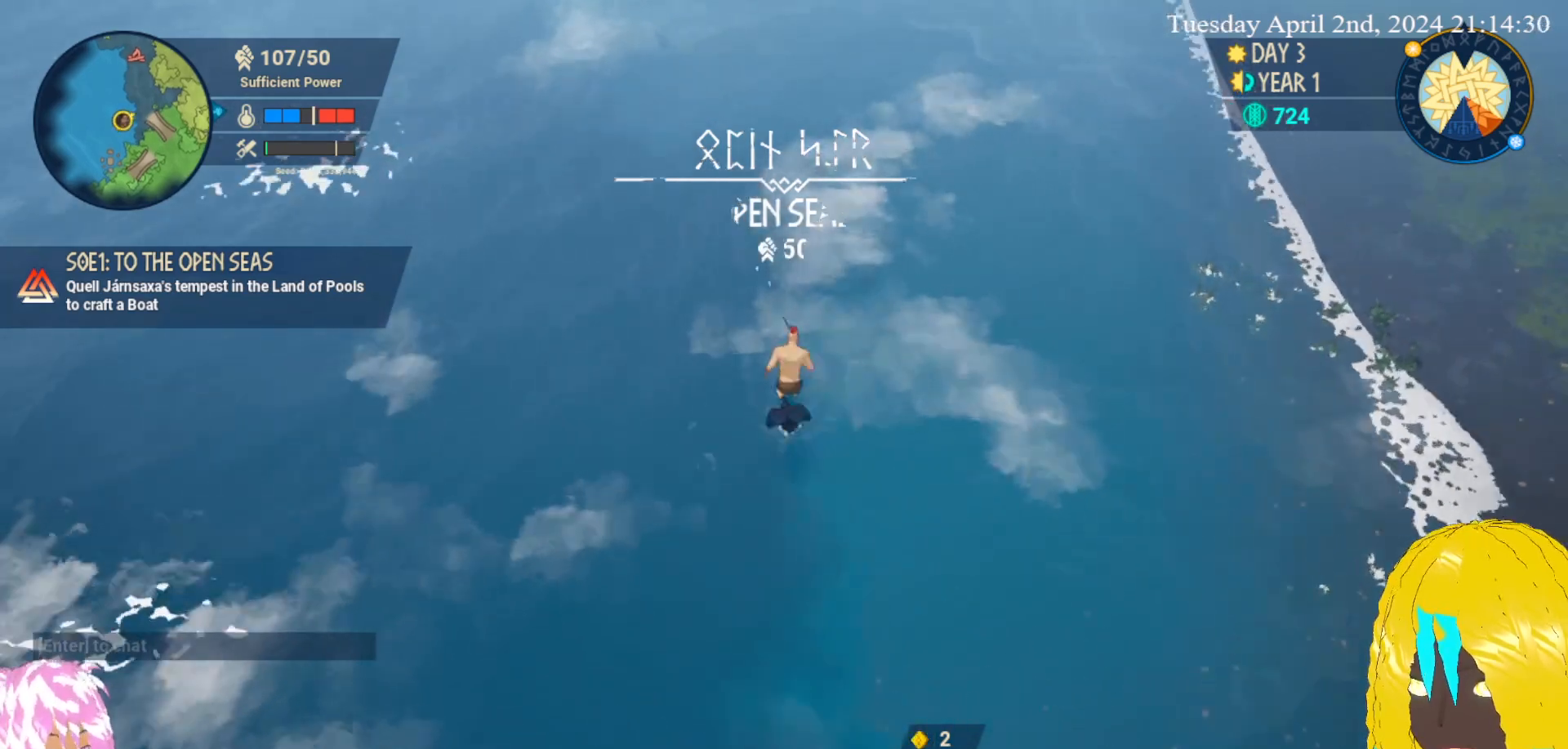
{"buttons": [], "left_stick": "up-left", "right_stick": "center", "events": [[117, "left_stick", "up-left"]]}
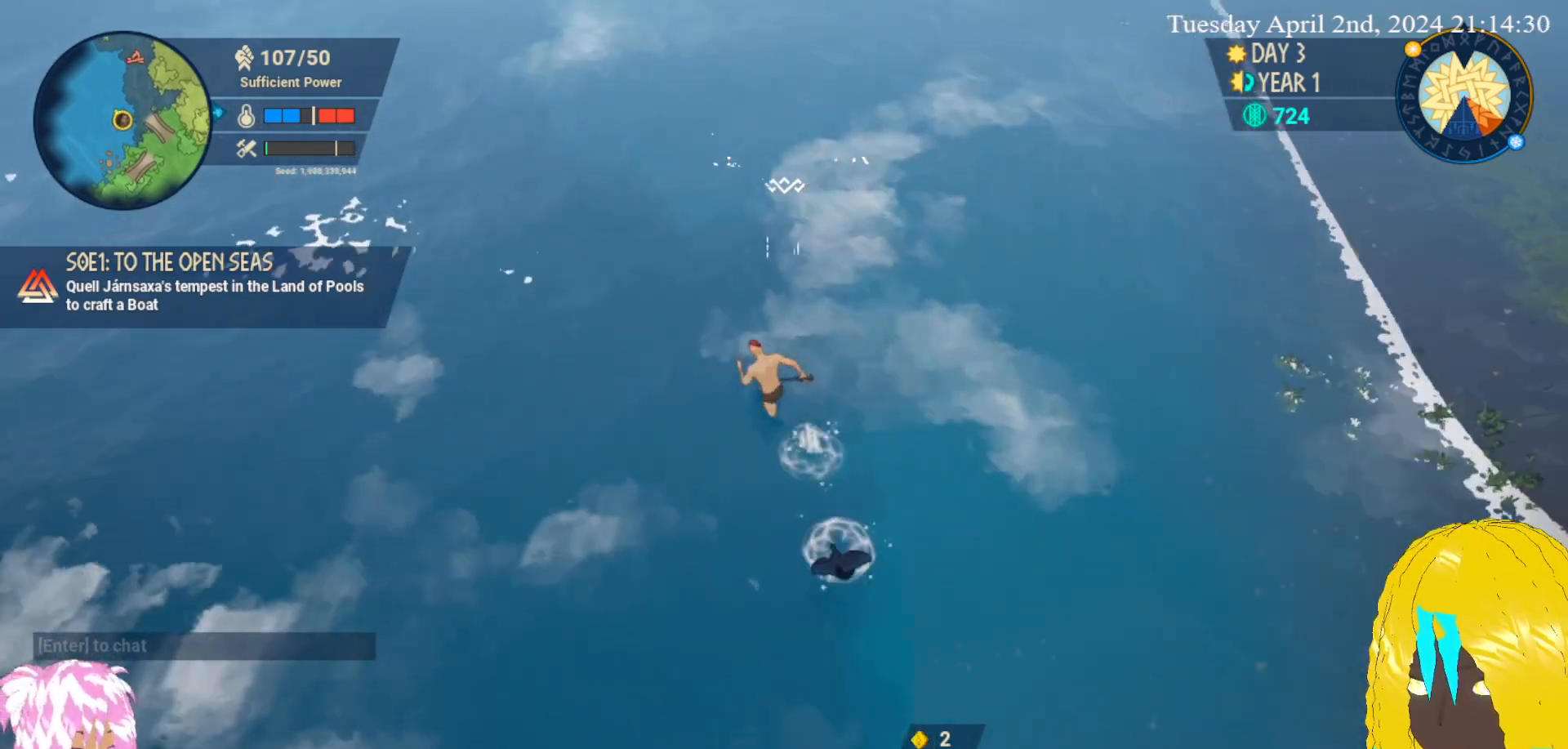
{"buttons": [], "left_stick": "center", "right_stick": "center", "events": [[167, "left_stick", "left"], [217, "TRIANGLE", "down"], [317, "left_stick", "center"], [417, "TRIANGLE", "up"]]}
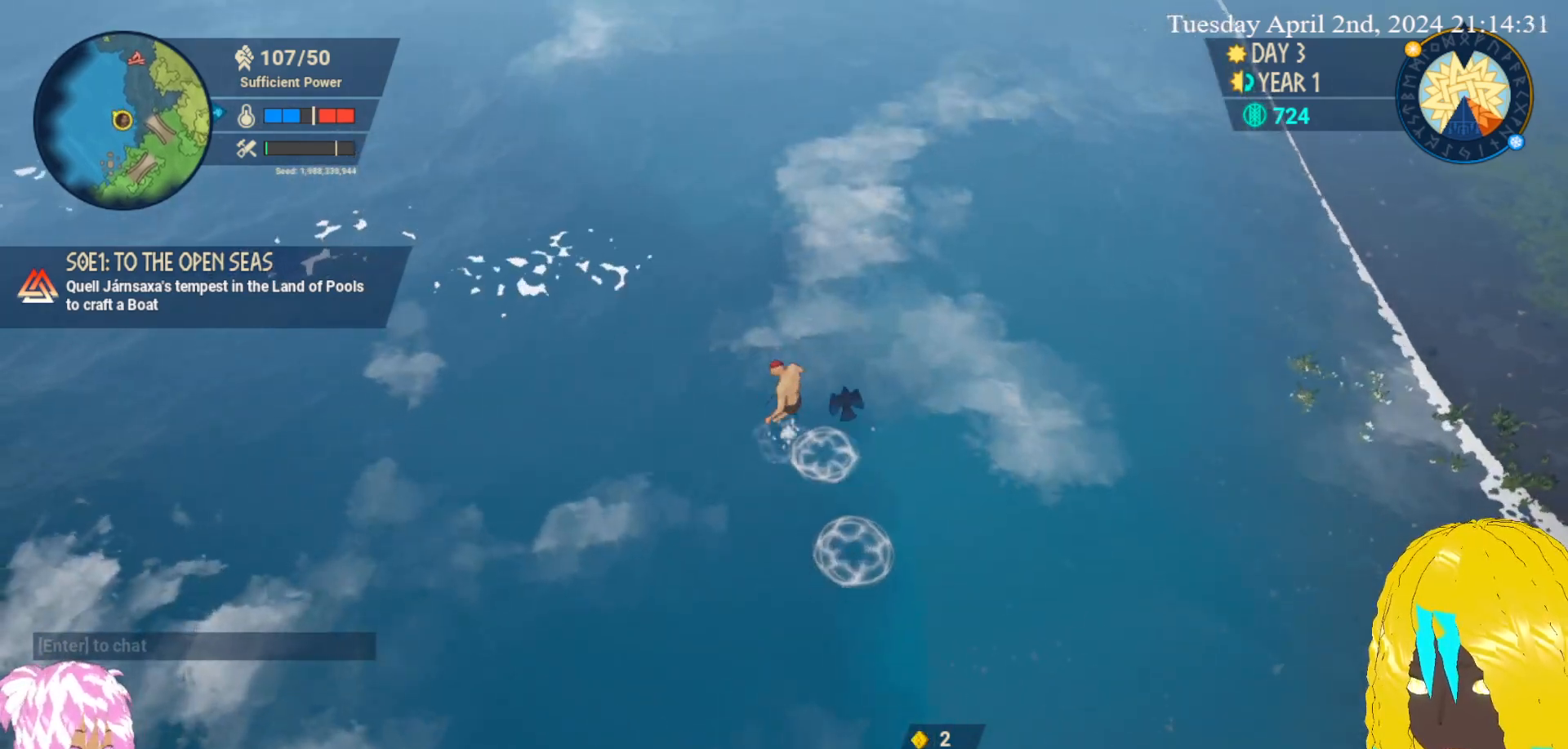
{"buttons": [], "left_stick": "center", "right_stick": "center", "events": [[200, "left_stick", "up"], [417, "left_stick", "center"]]}
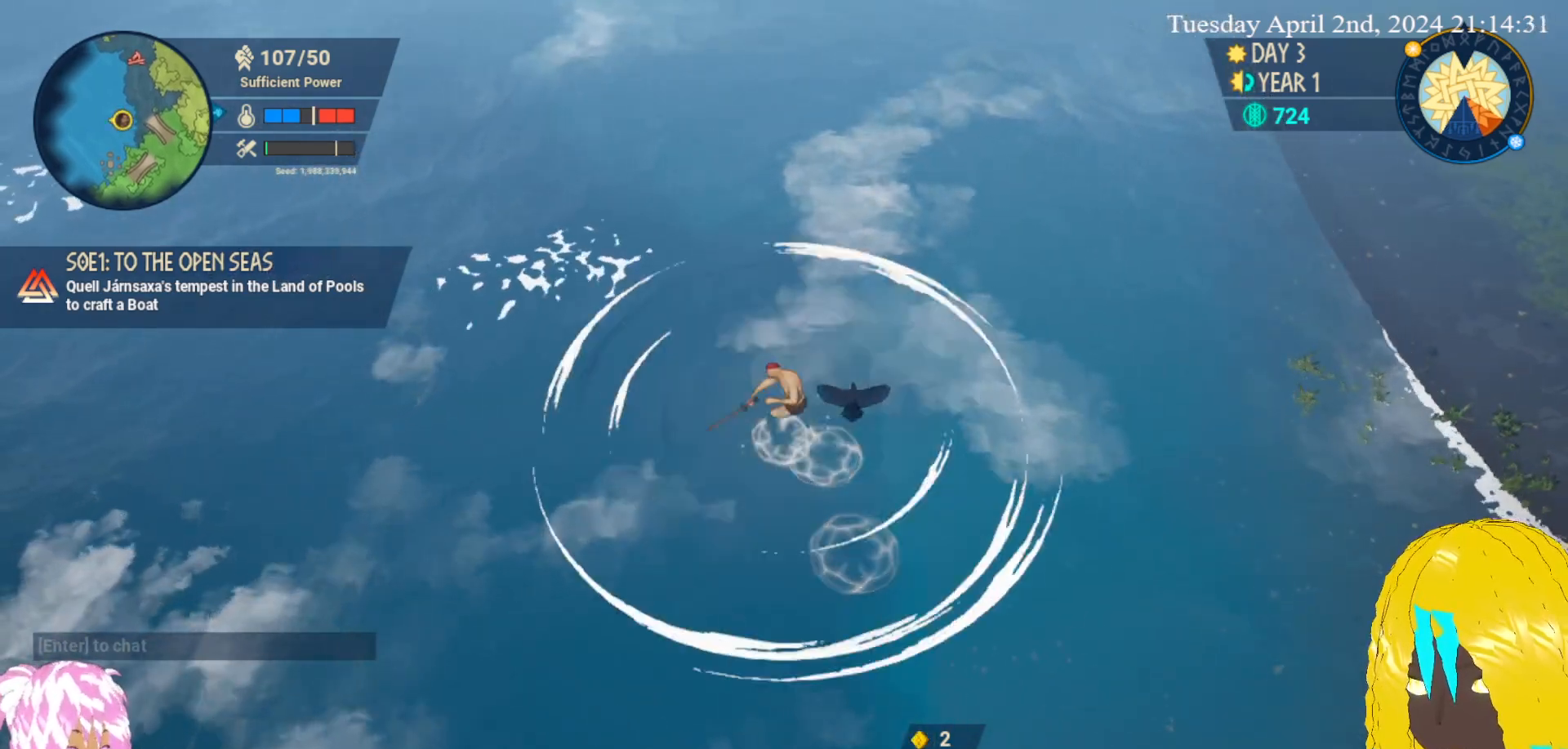
{"buttons": [], "left_stick": "up", "right_stick": "center", "events": [[183, "left_stick", "up"]]}